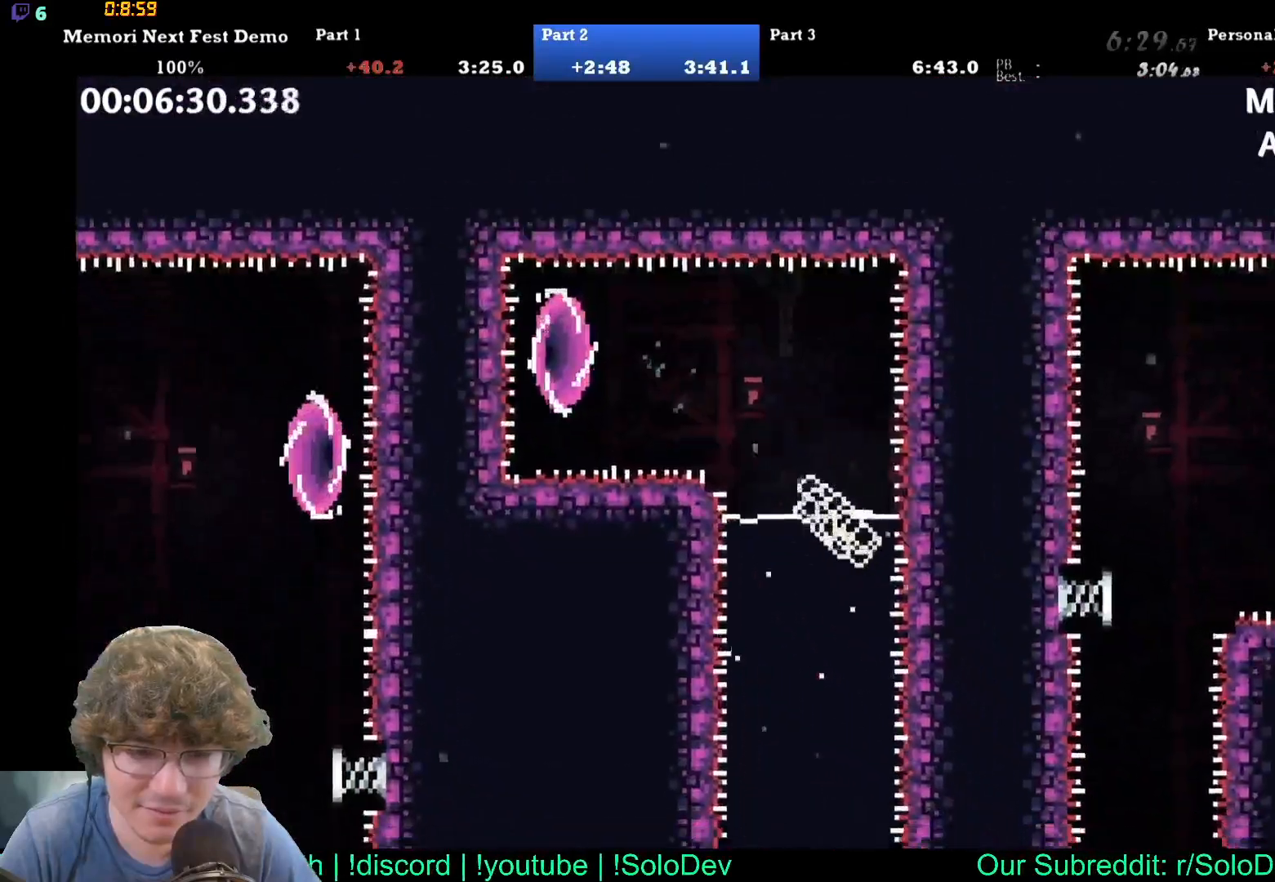
Gameplay with a controller (Xbox layout); each line is a JSON object with the inputs held at the frame after it. "events" lists button and stick changes between this image and that frame as [ms after this image, input, new state], when the widget could be followed in between. Not read: L1 L2 L3 R1 R2 R3 left_stick right_stick.
{"buttons": ["DPAD_DOWN"], "events": []}
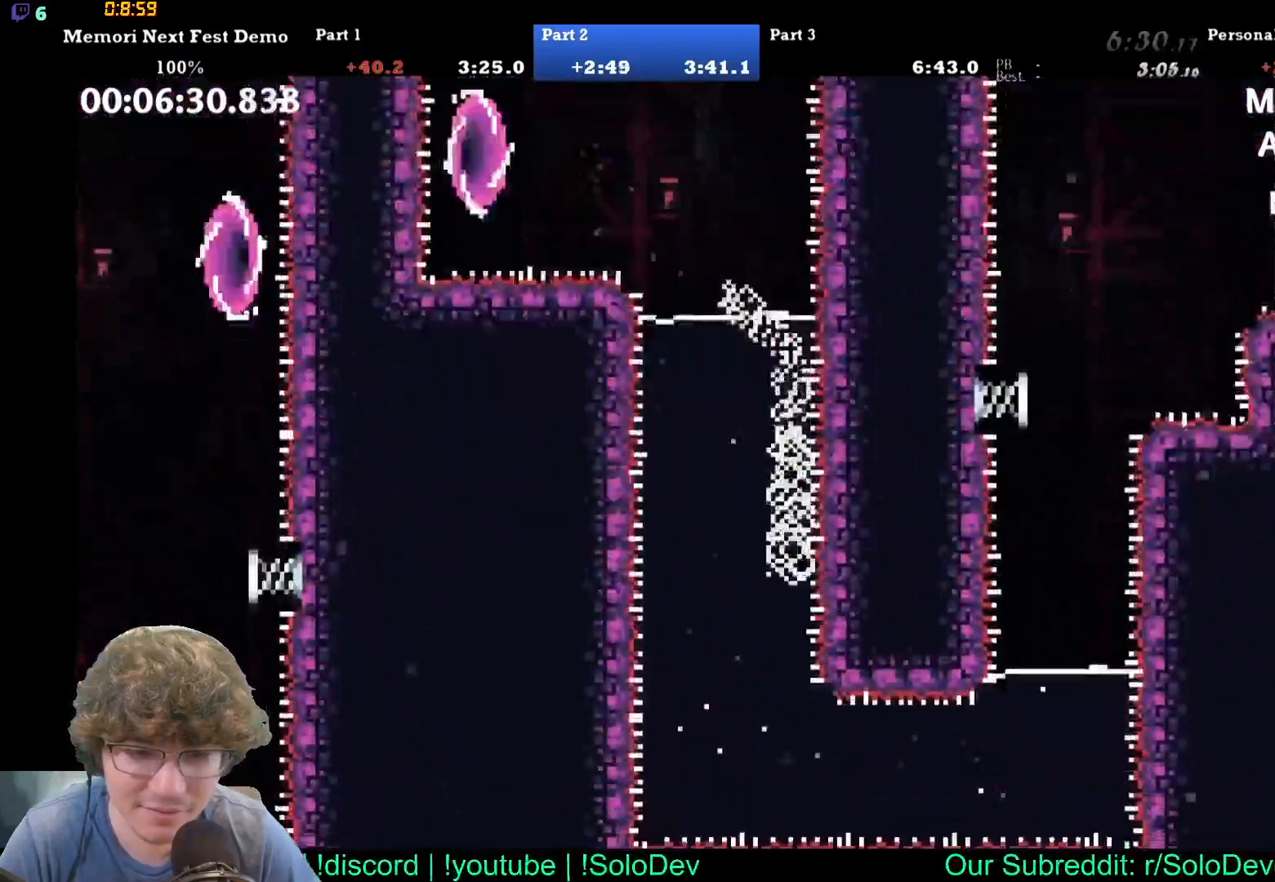
{"buttons": ["DPAD_RIGHT"], "events": [[350, "DPAD_RIGHT", "down"], [433, "DPAD_DOWN", "up"]]}
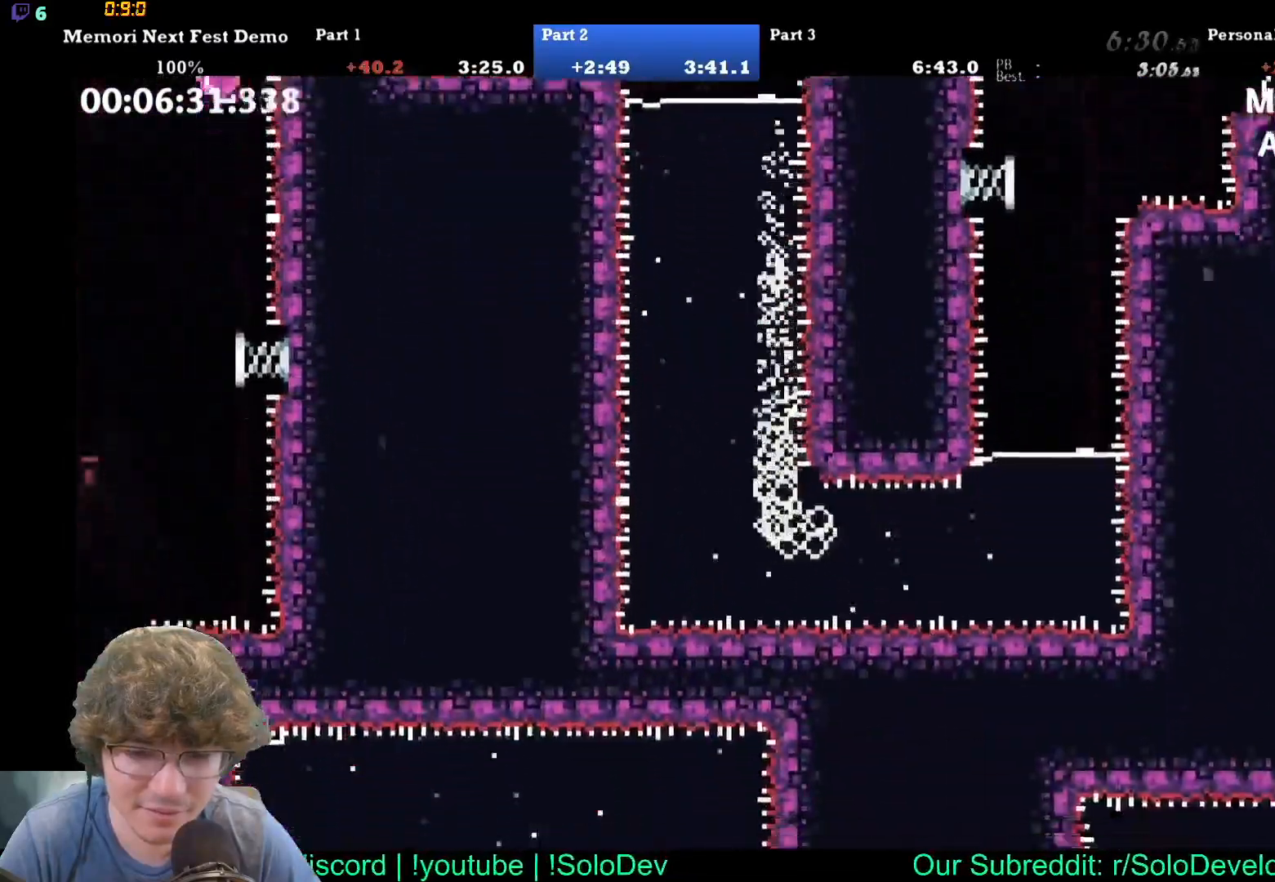
{"buttons": ["DPAD_UP"], "events": [[283, "DPAD_RIGHT", "up"], [433, "DPAD_UP", "down"]]}
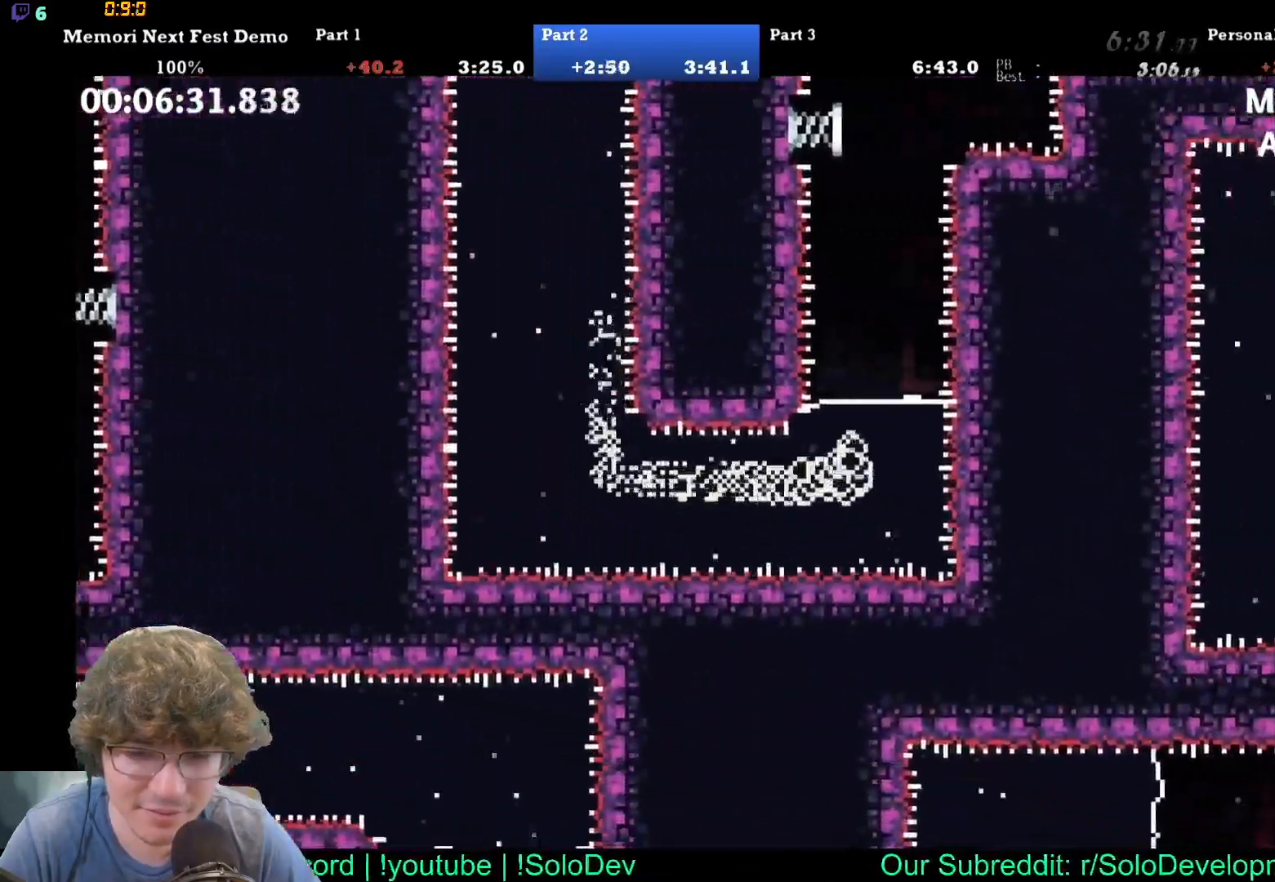
{"buttons": ["DPAD_UP"], "events": []}
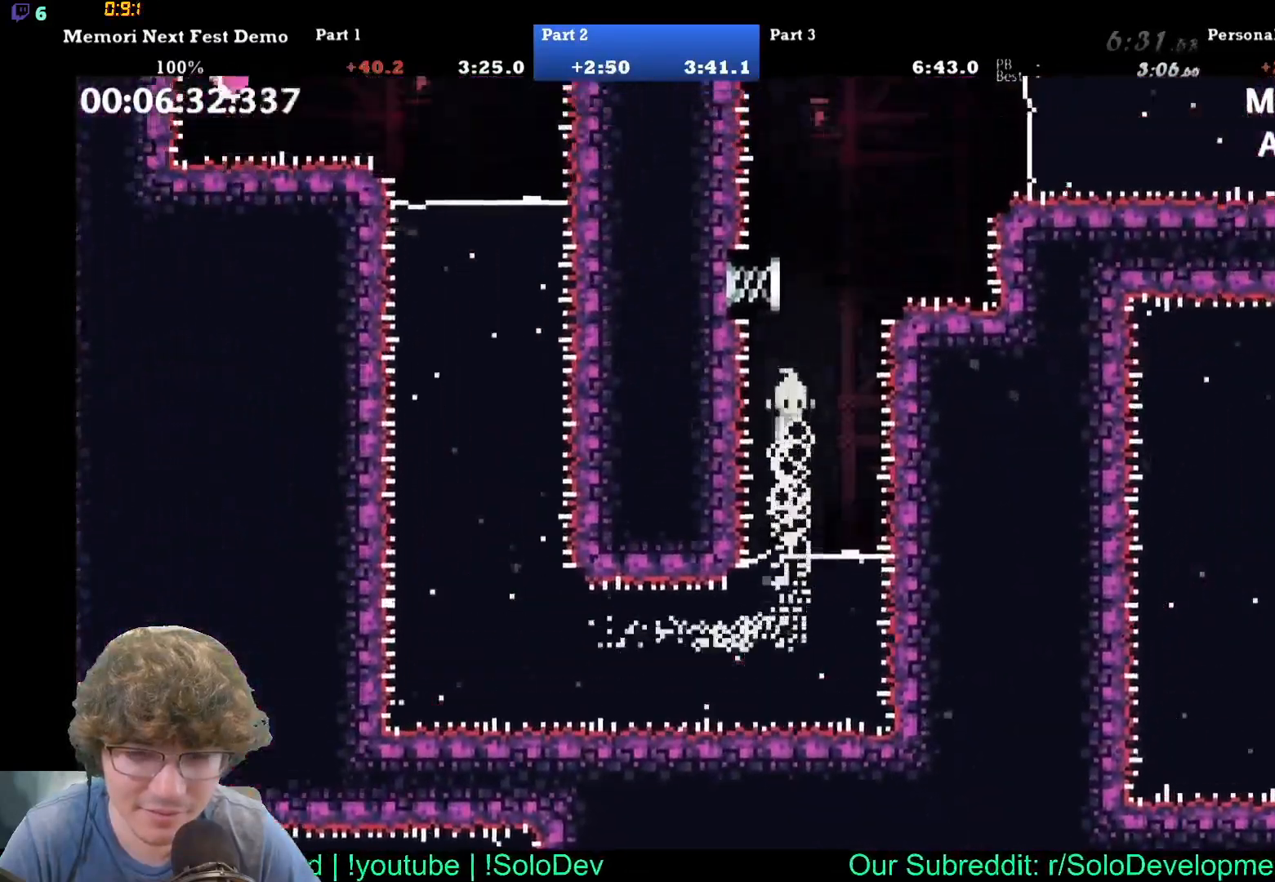
{"buttons": ["DPAD_UP", "DPAD_RIGHT"], "events": [[183, "DPAD_RIGHT", "down"]]}
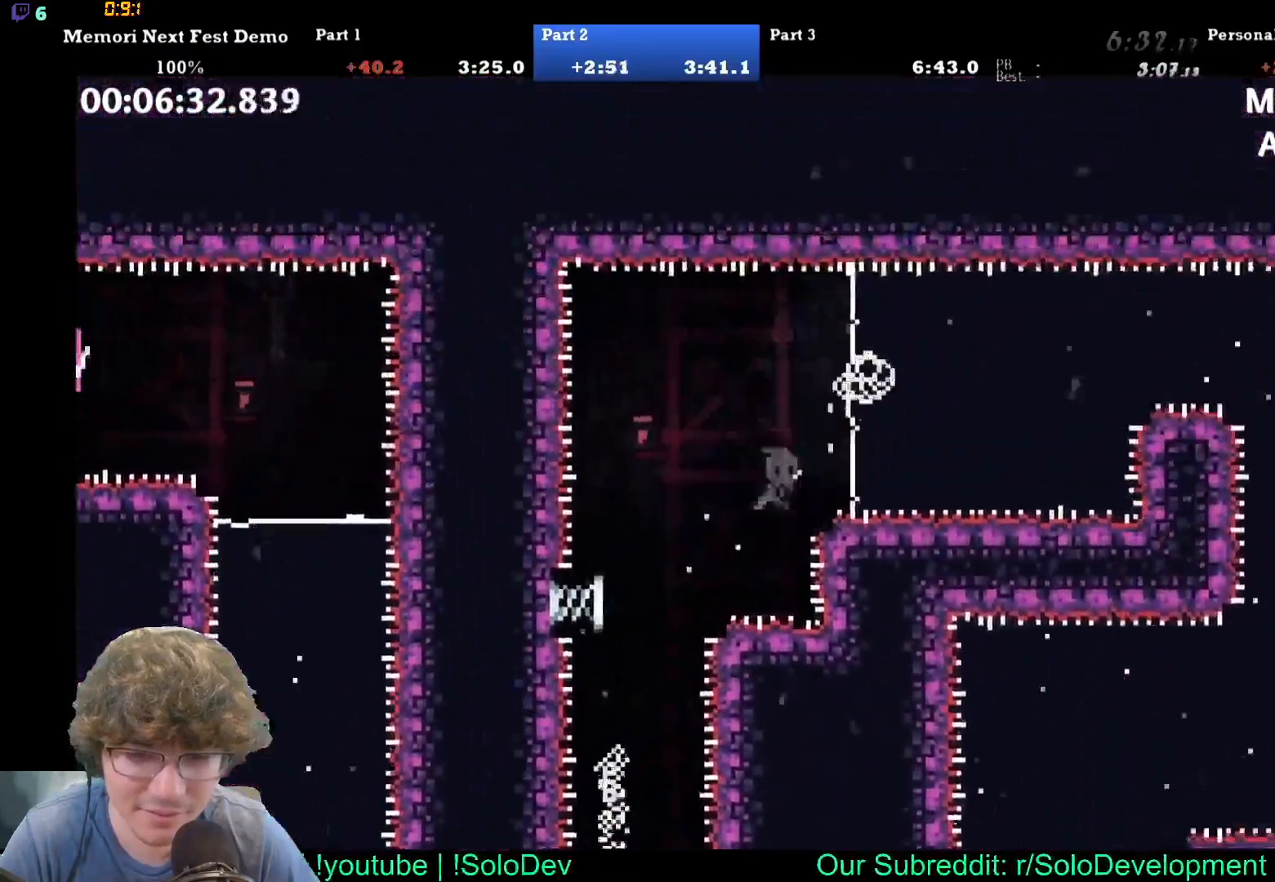
{"buttons": ["DPAD_RIGHT"], "events": [[150, "DPAD_UP", "up"]]}
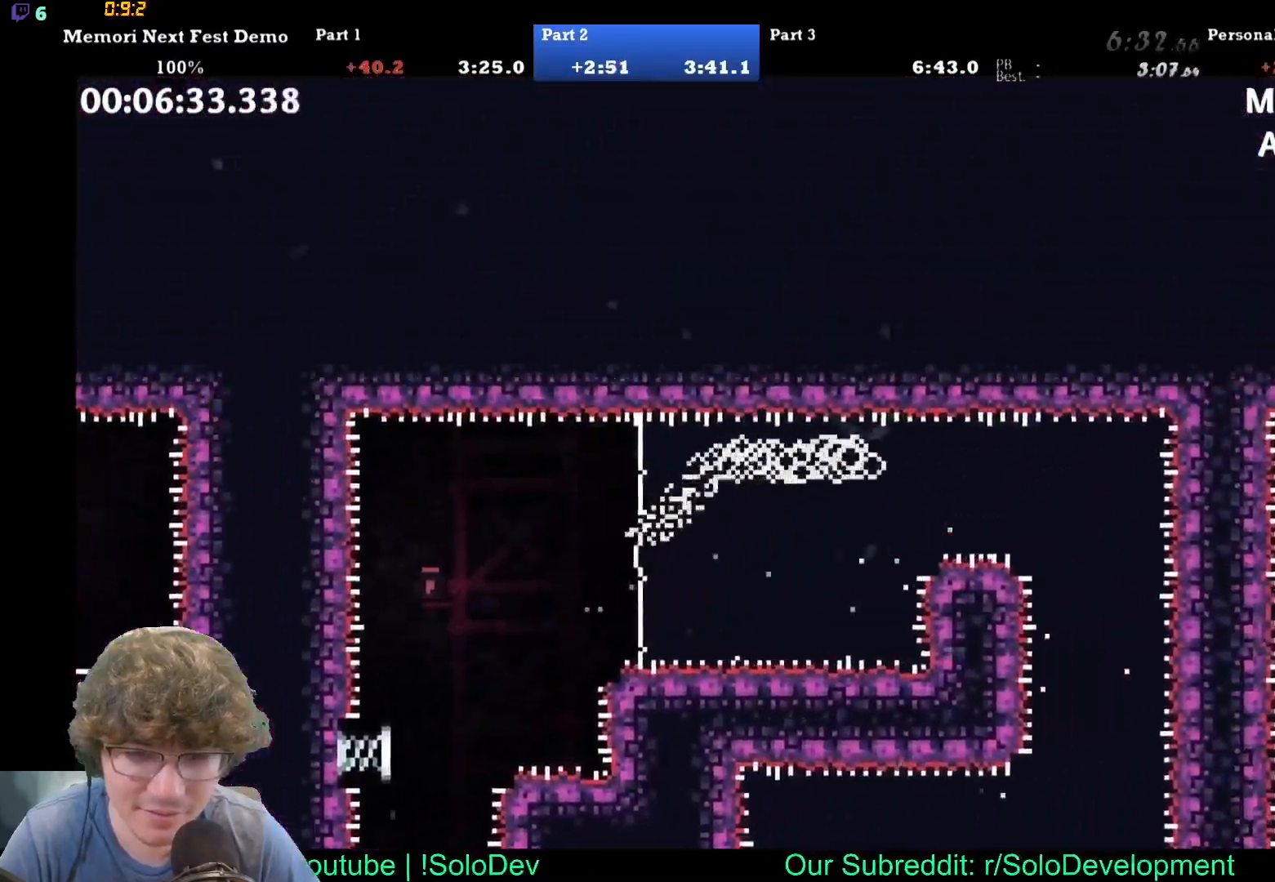
{"buttons": ["DPAD_DOWN"], "events": [[367, "DPAD_DOWN", "down"], [433, "DPAD_RIGHT", "up"]]}
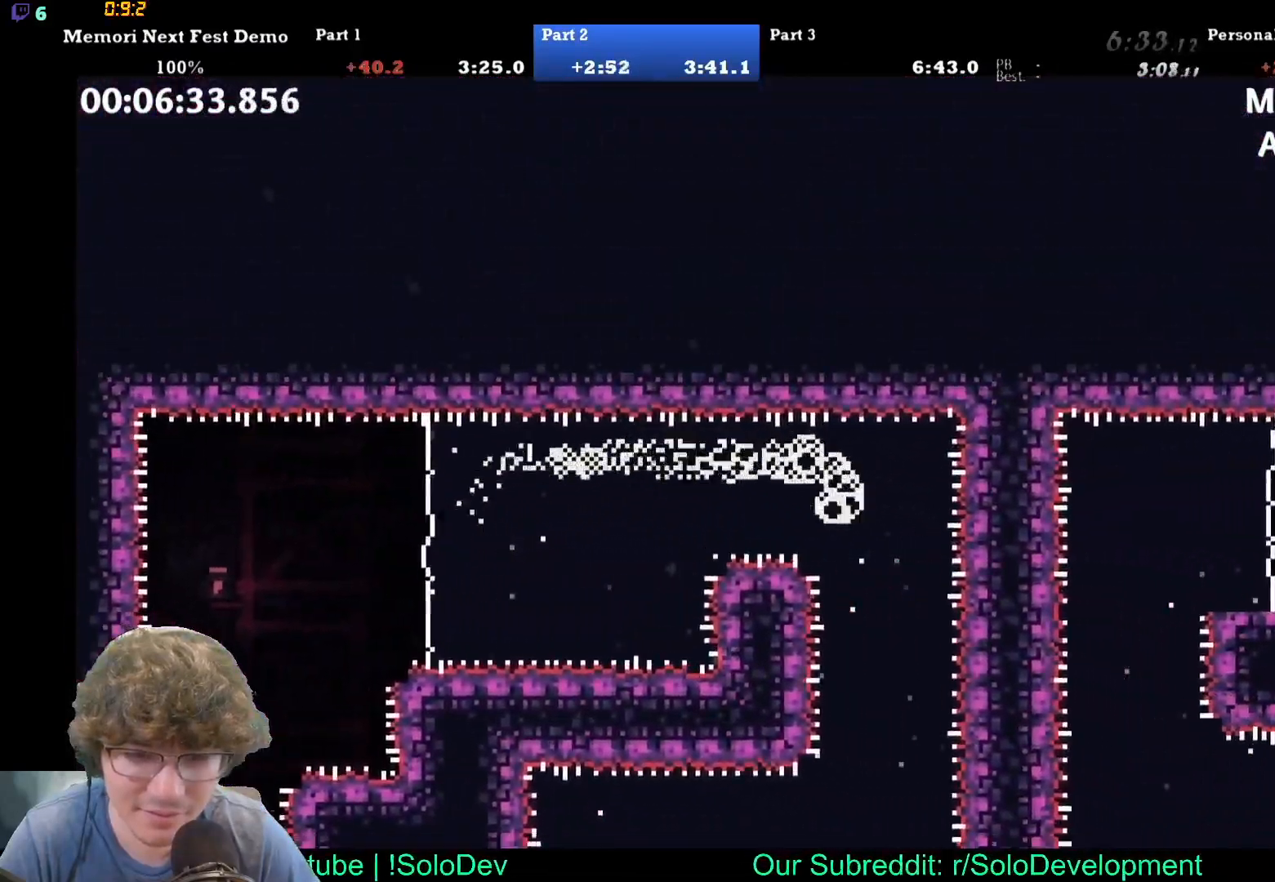
{"buttons": ["DPAD_DOWN"], "events": []}
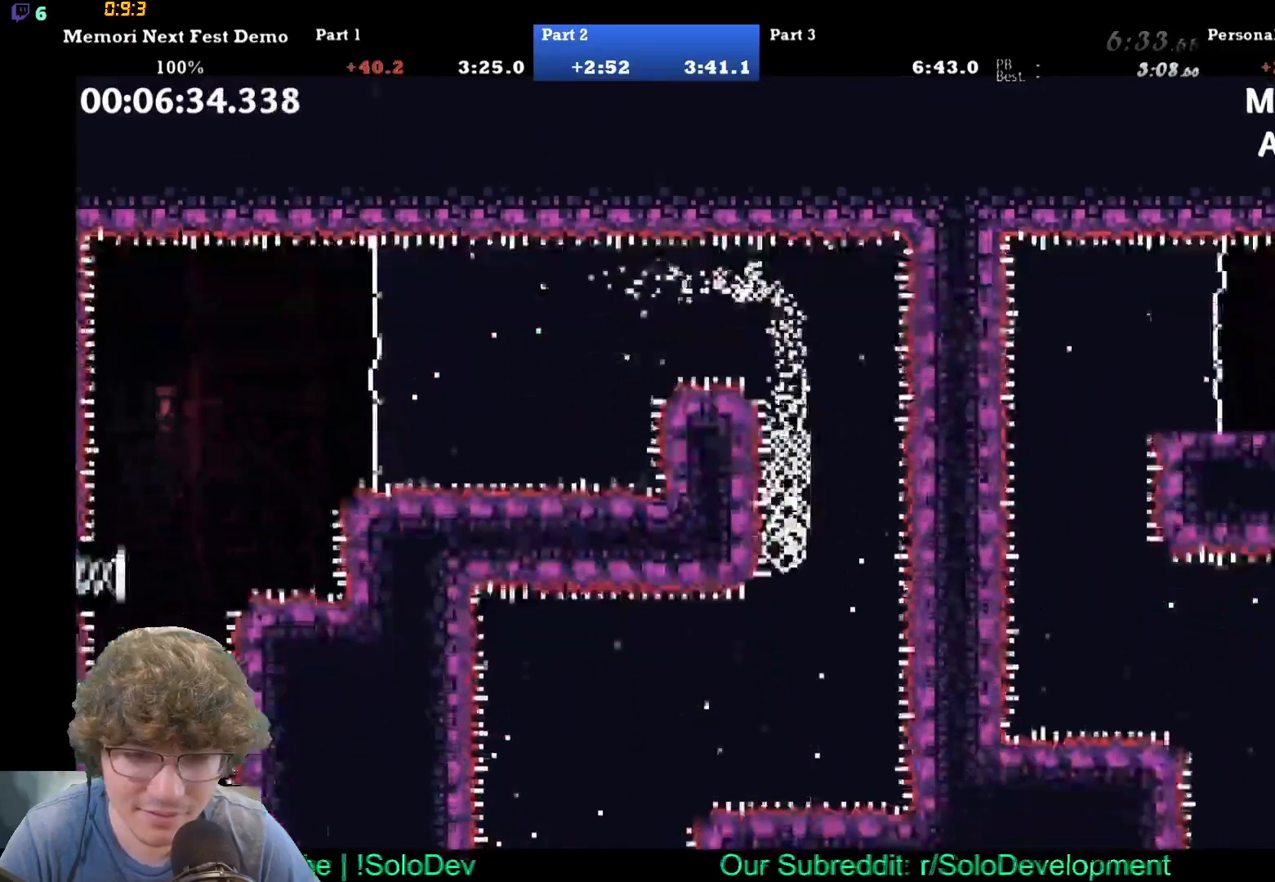
{"buttons": ["DPAD_DOWN", "DPAD_LEFT"], "events": [[250, "DPAD_LEFT", "down"]]}
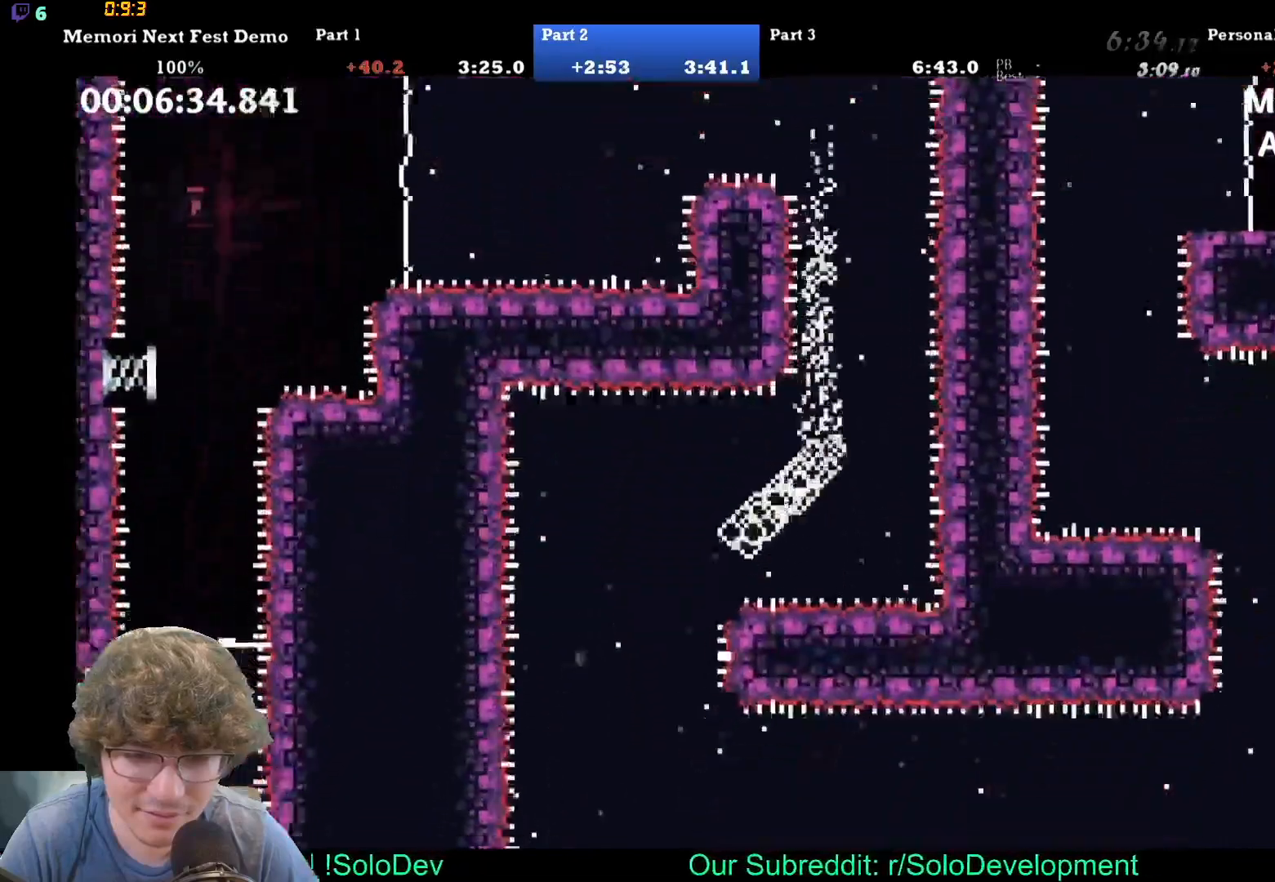
{"buttons": ["DPAD_DOWN", "DPAD_RIGHT"], "events": [[183, "DPAD_LEFT", "up"], [500, "DPAD_RIGHT", "down"]]}
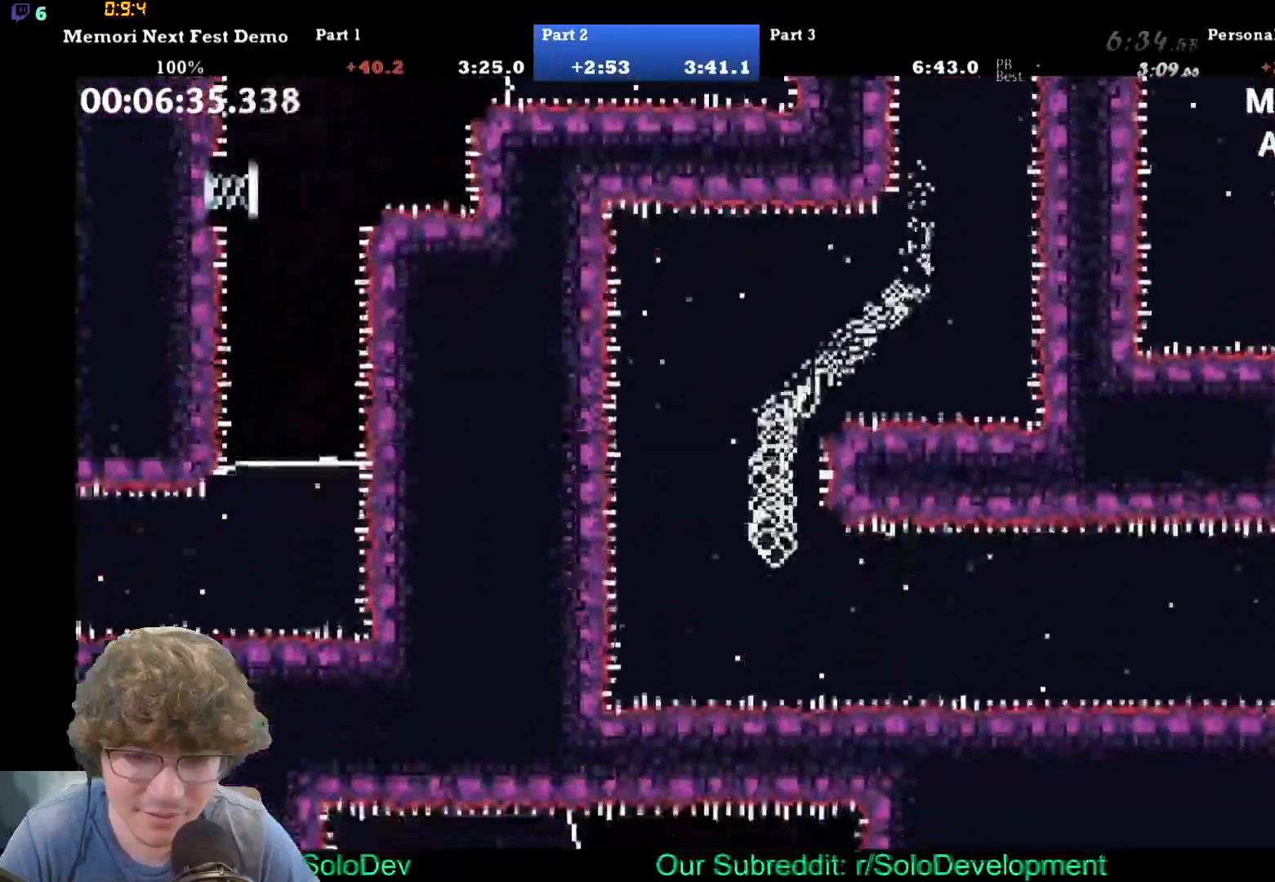
{"buttons": ["DPAD_RIGHT"], "events": [[67, "DPAD_DOWN", "up"]]}
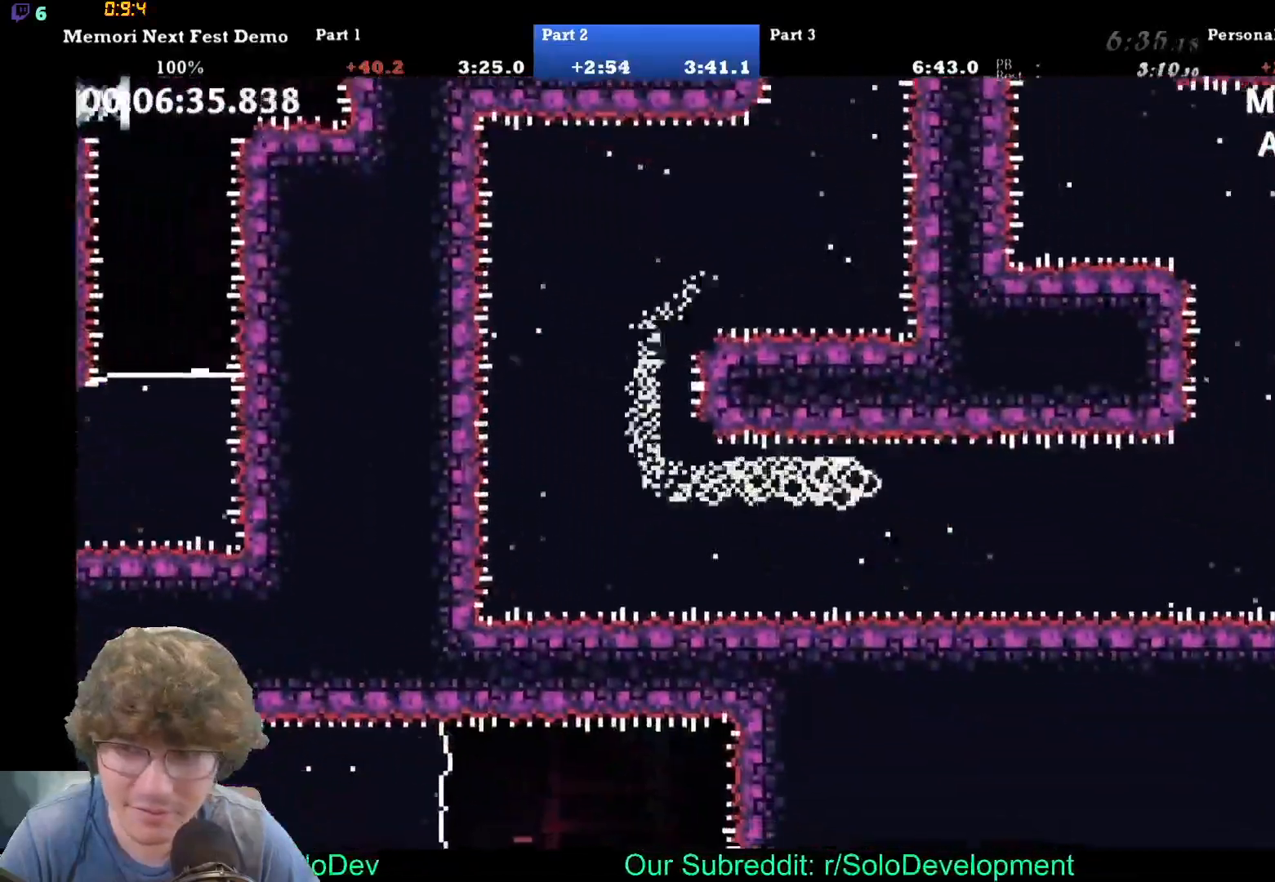
{"buttons": ["DPAD_RIGHT"], "events": []}
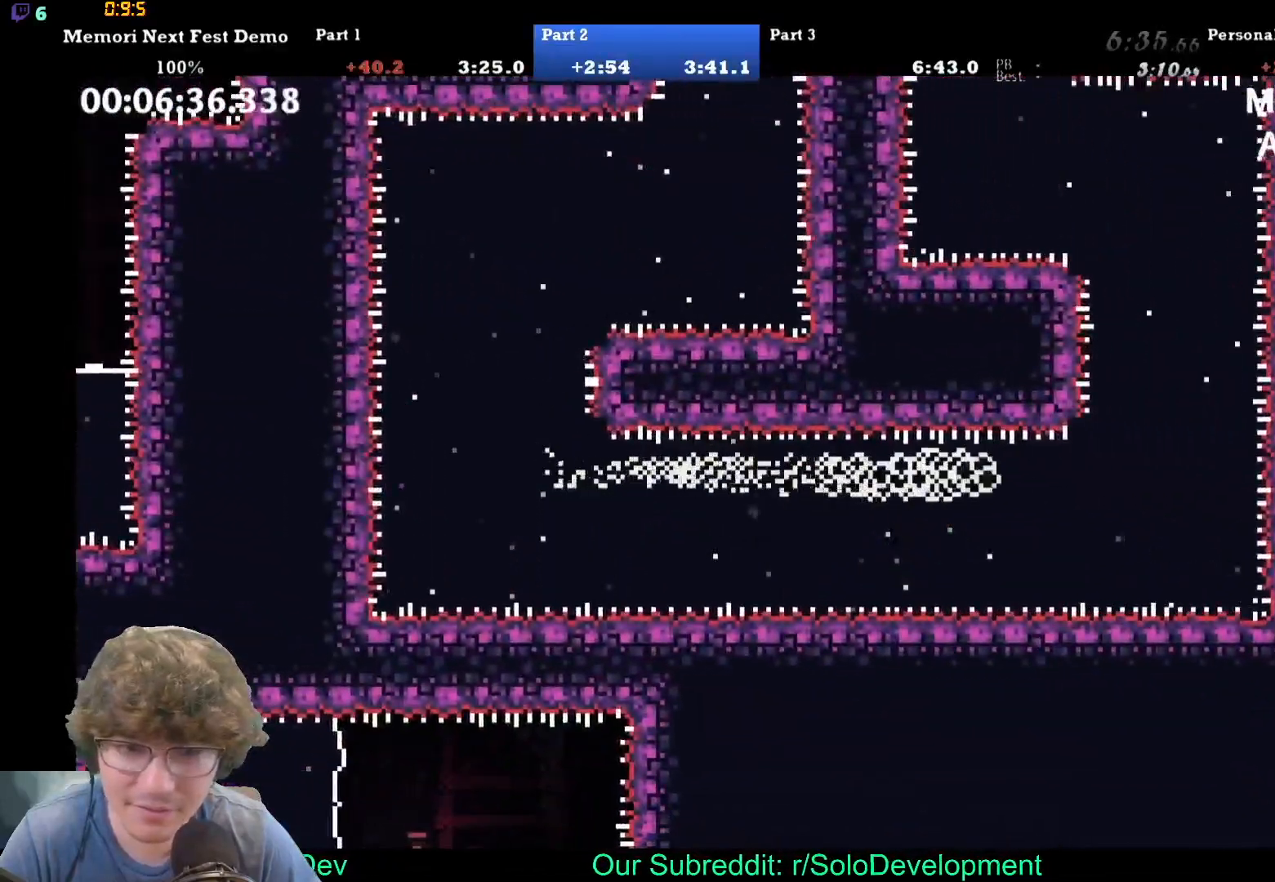
{"buttons": ["DPAD_UP", "DPAD_RIGHT"], "events": [[200, "DPAD_UP", "down"]]}
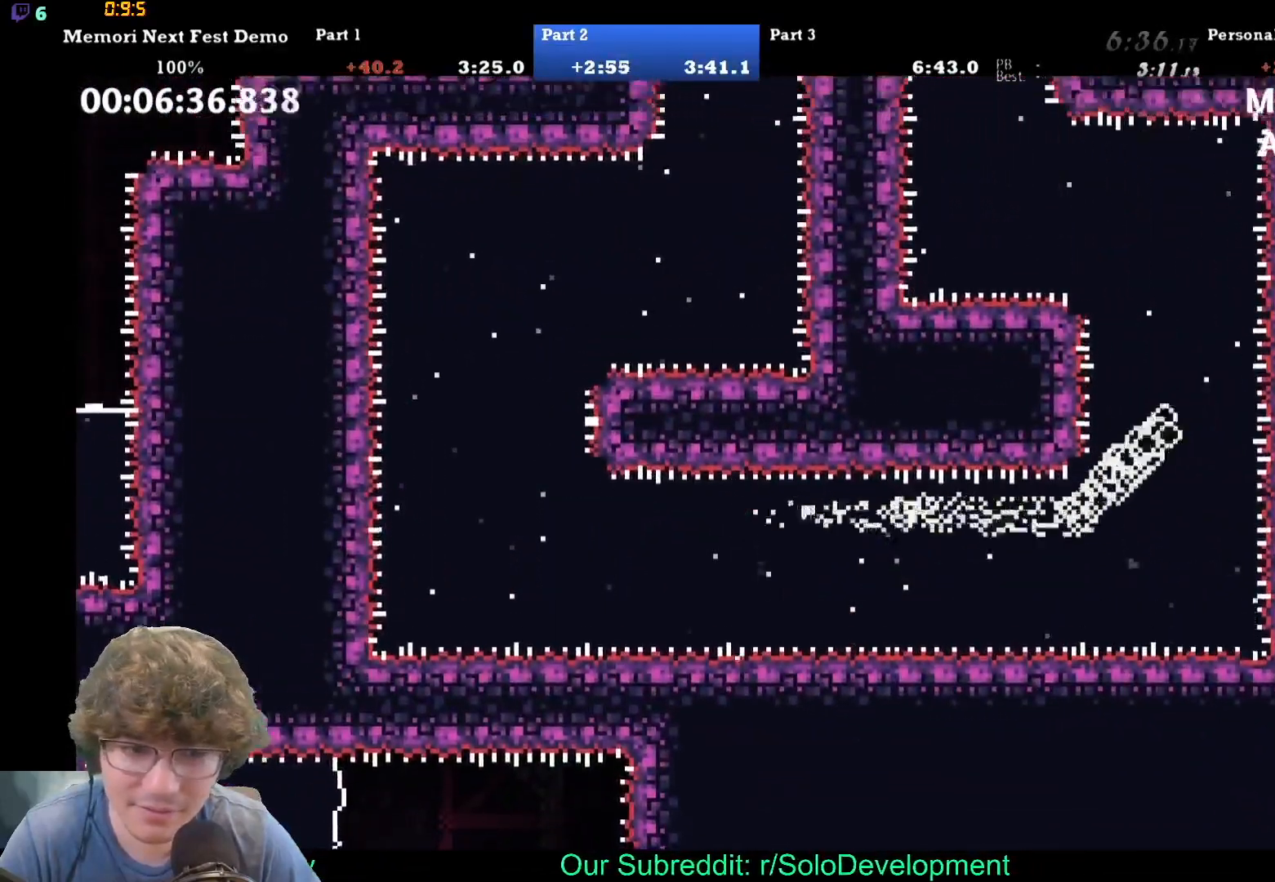
{"buttons": ["DPAD_UP", "DPAD_LEFT"], "events": [[117, "DPAD_RIGHT", "up"], [267, "DPAD_LEFT", "down"]]}
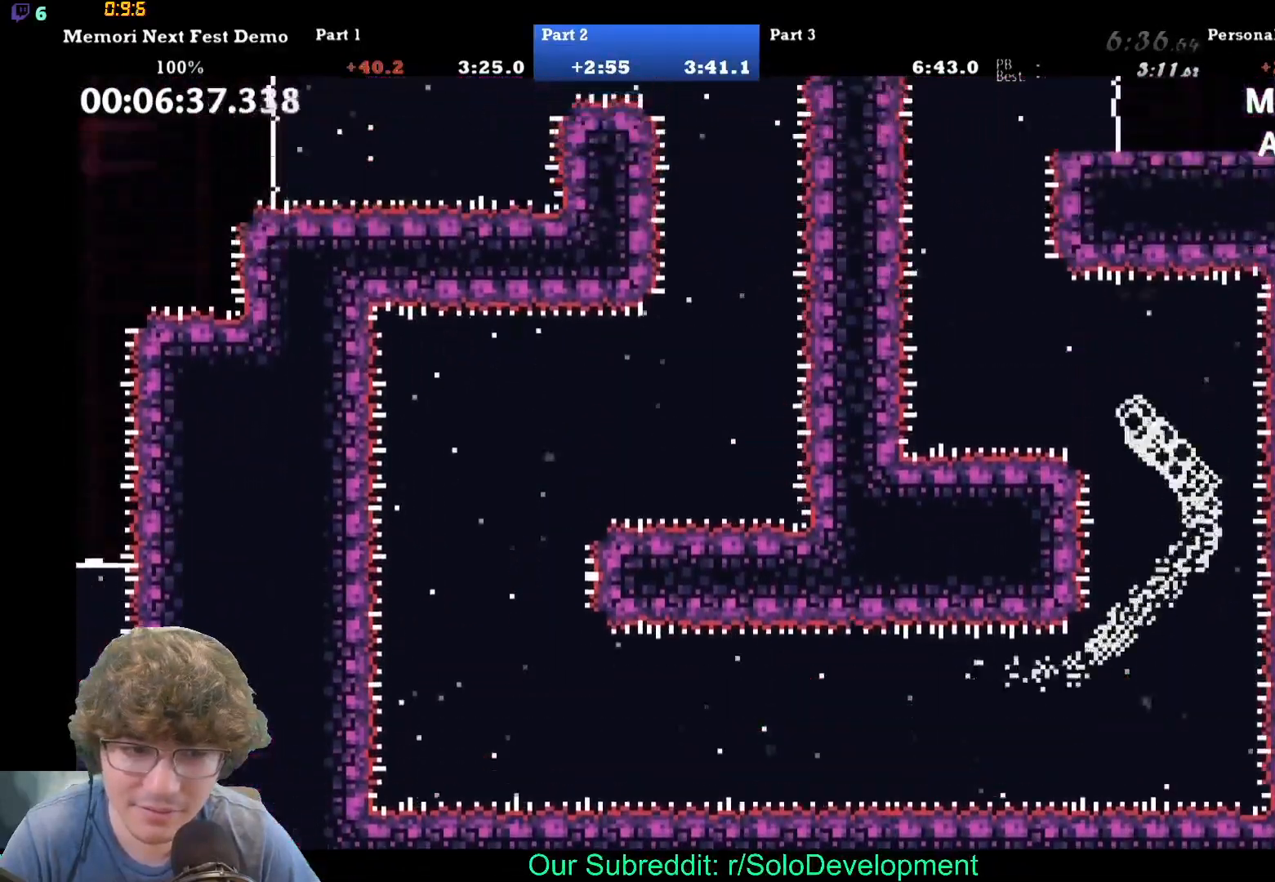
{"buttons": ["DPAD_UP"], "events": [[433, "DPAD_LEFT", "up"]]}
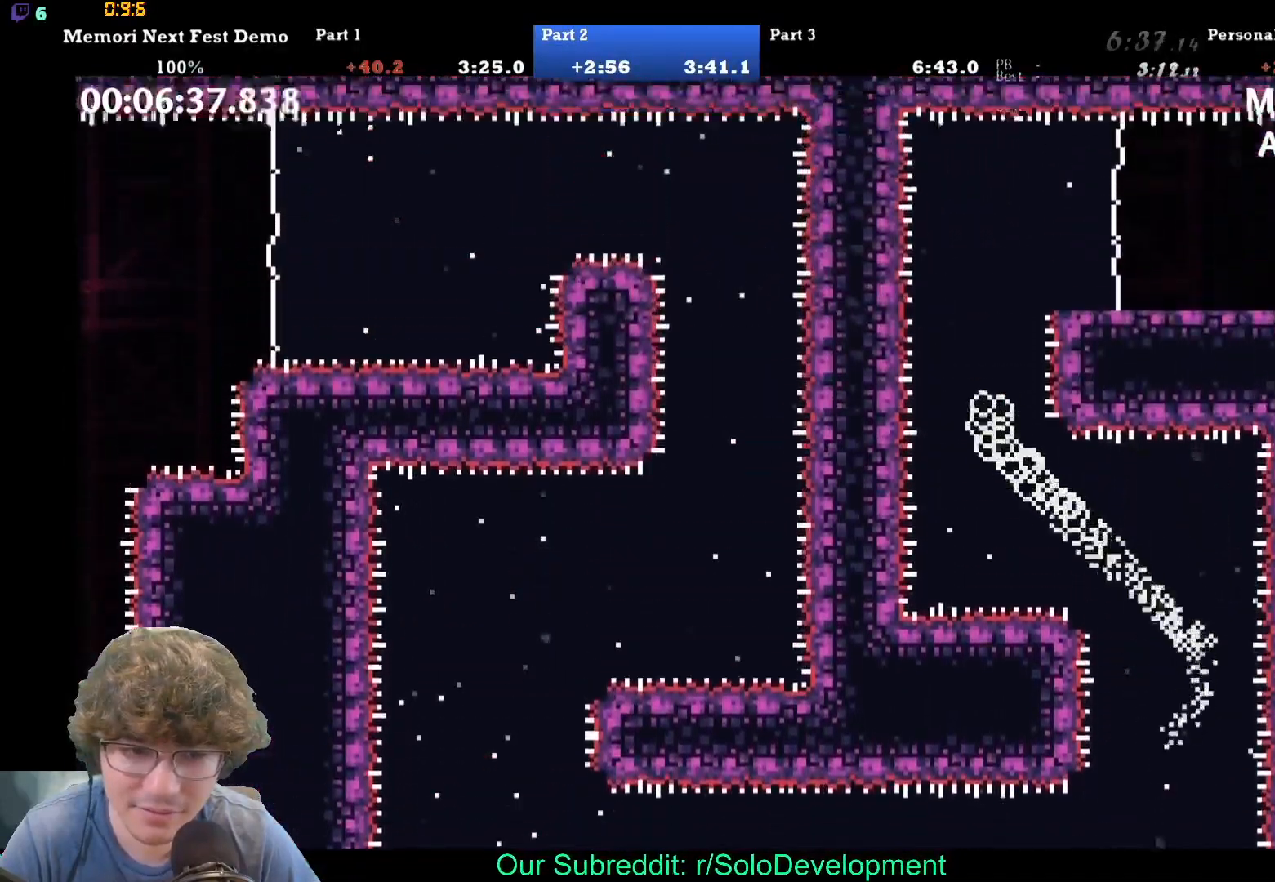
{"buttons": ["DPAD_DOWN", "DPAD_RIGHT"], "events": [[267, "DPAD_RIGHT", "down"], [400, "DPAD_UP", "up"], [450, "DPAD_DOWN", "down"]]}